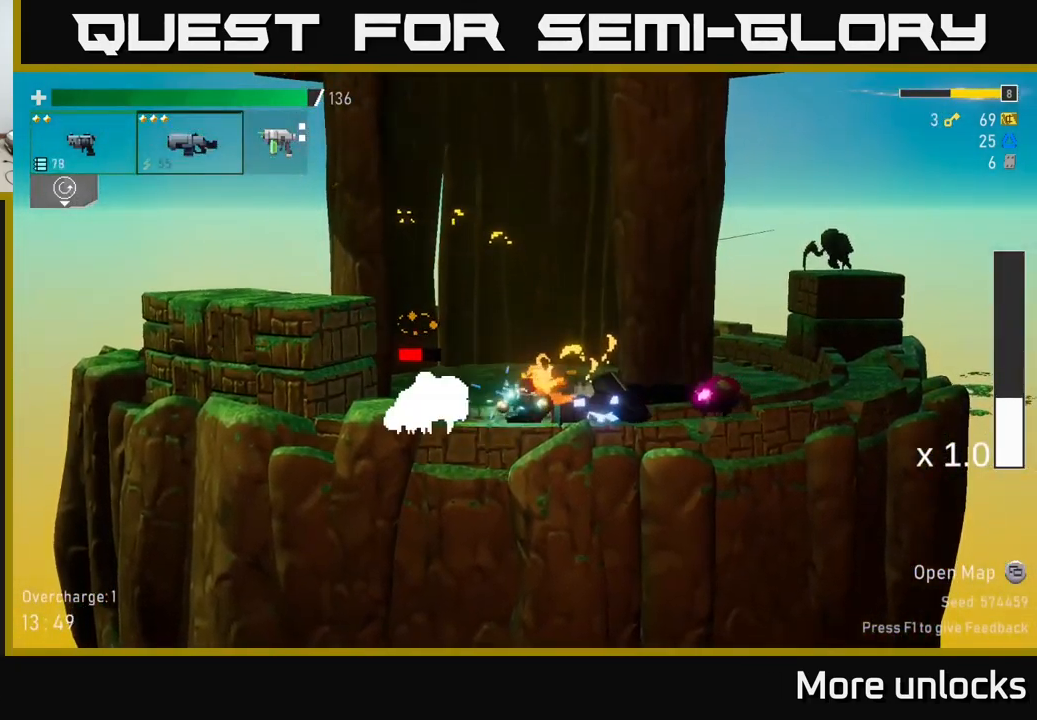
Gameplay with a controller (Xbox layout); each line is a JSON object with the inputs held at the frame after it. "events" lists button and stick changes between this image and that frame as [ms after this image, input, new state], when the widget could be followed in between.
{"buttons": ["R2"], "left_stick": "down", "right_stick": "center", "events": [[34, "R2", "down"], [167, "R2", "up"], [267, "R2", "down"], [401, "R2", "up"], [467, "R2", "down"]]}
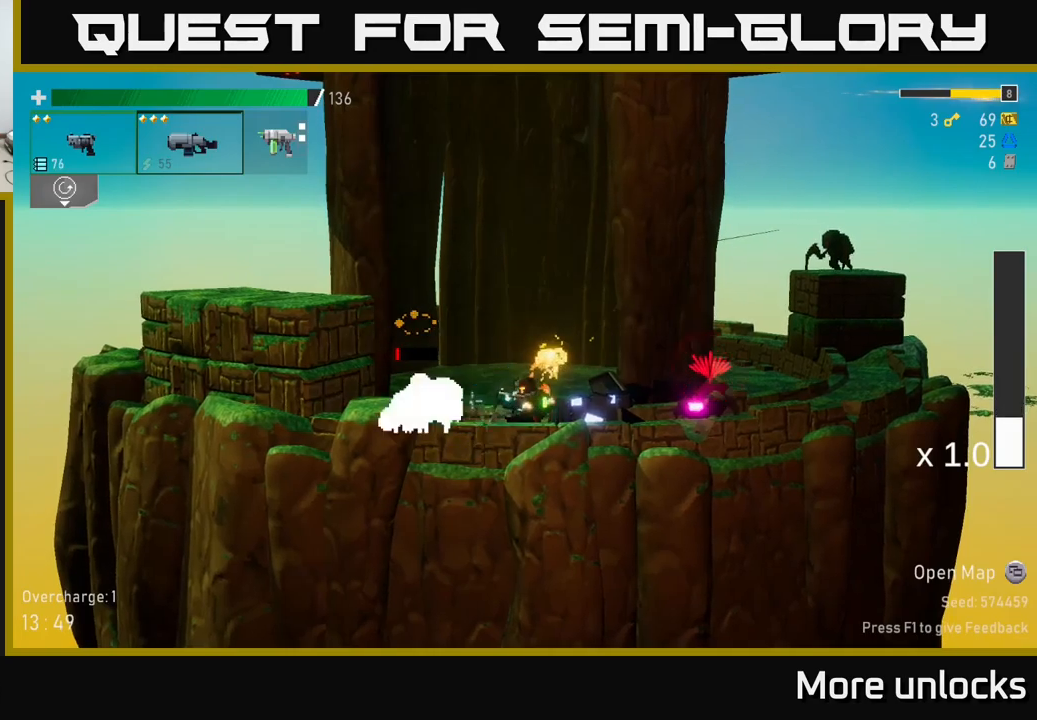
{"buttons": ["X"], "left_stick": "right", "right_stick": "center", "events": [[100, "R2", "up"], [217, "left_stick", "left"], [467, "left_stick", "right"], [500, "X", "down"]]}
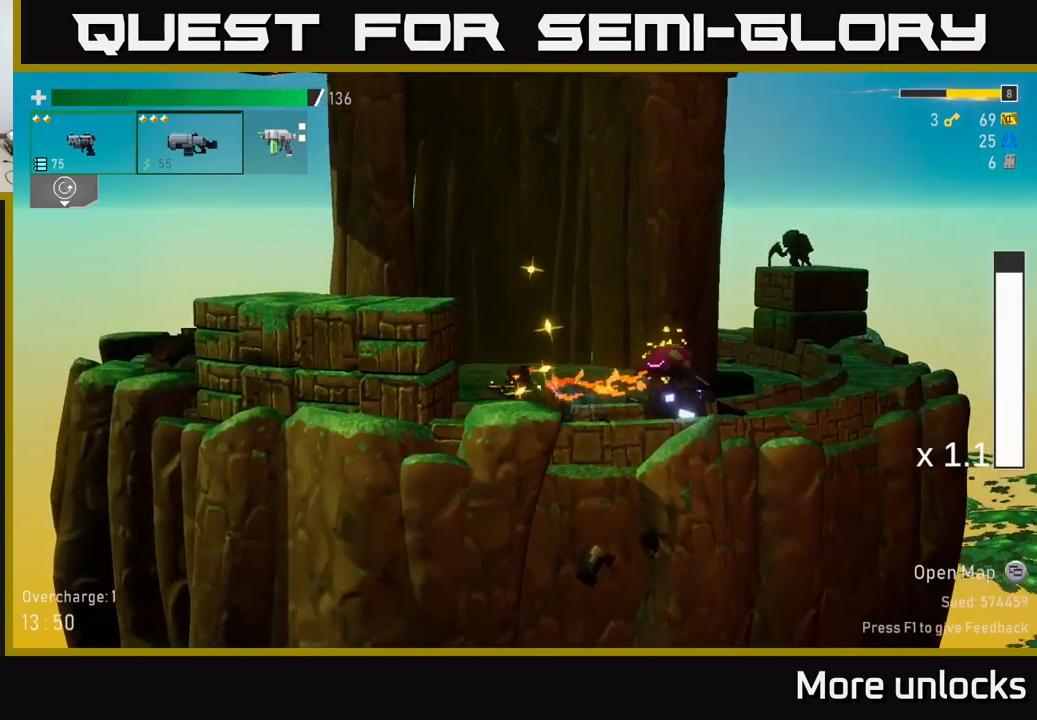
{"buttons": ["R2"], "left_stick": "down-left", "right_stick": "center", "events": [[117, "X", "up"], [350, "left_stick", "down-left"], [450, "R2", "down"]]}
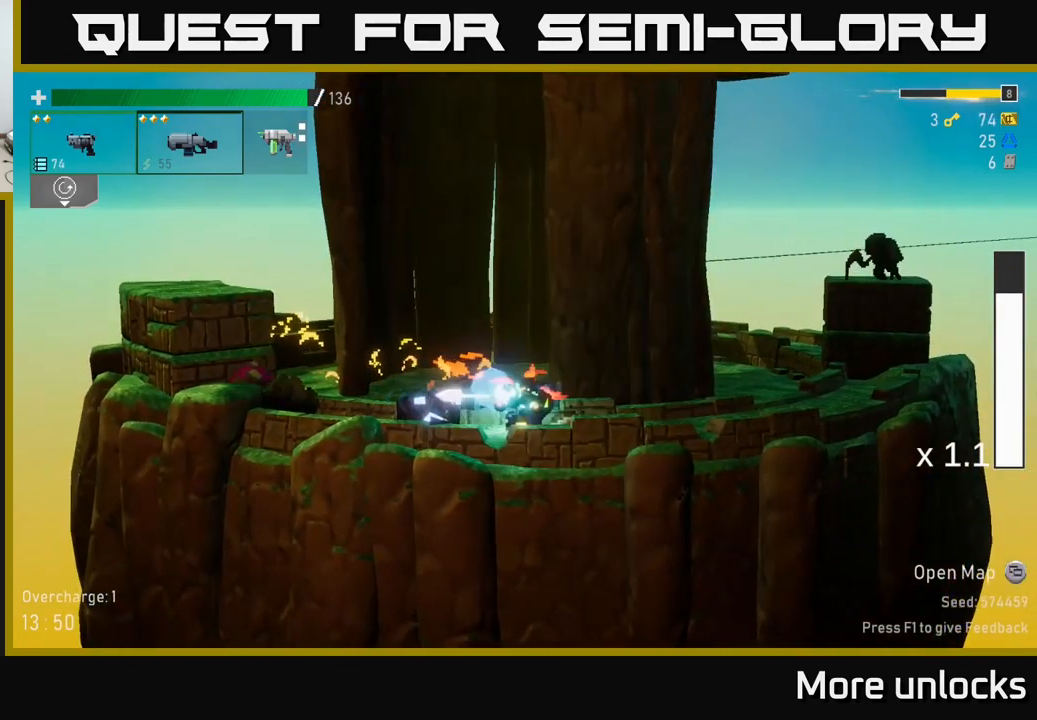
{"buttons": [], "left_stick": "down", "right_stick": "center", "events": [[83, "R2", "up"], [83, "left_stick", "down"], [150, "R2", "down"], [267, "R2", "up"], [367, "R2", "down"], [483, "R2", "up"]]}
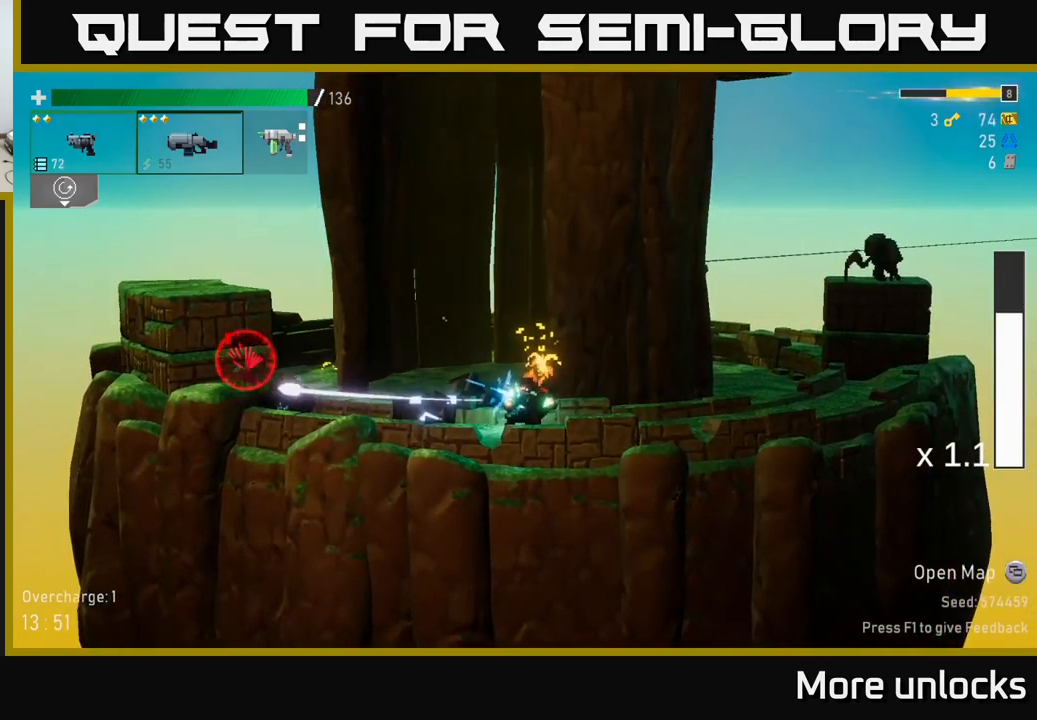
{"buttons": [], "left_stick": "right", "right_stick": "center", "events": [[100, "R2", "down"], [117, "R2", "up"], [217, "left_stick", "right"], [333, "A", "down"], [483, "A", "up"]]}
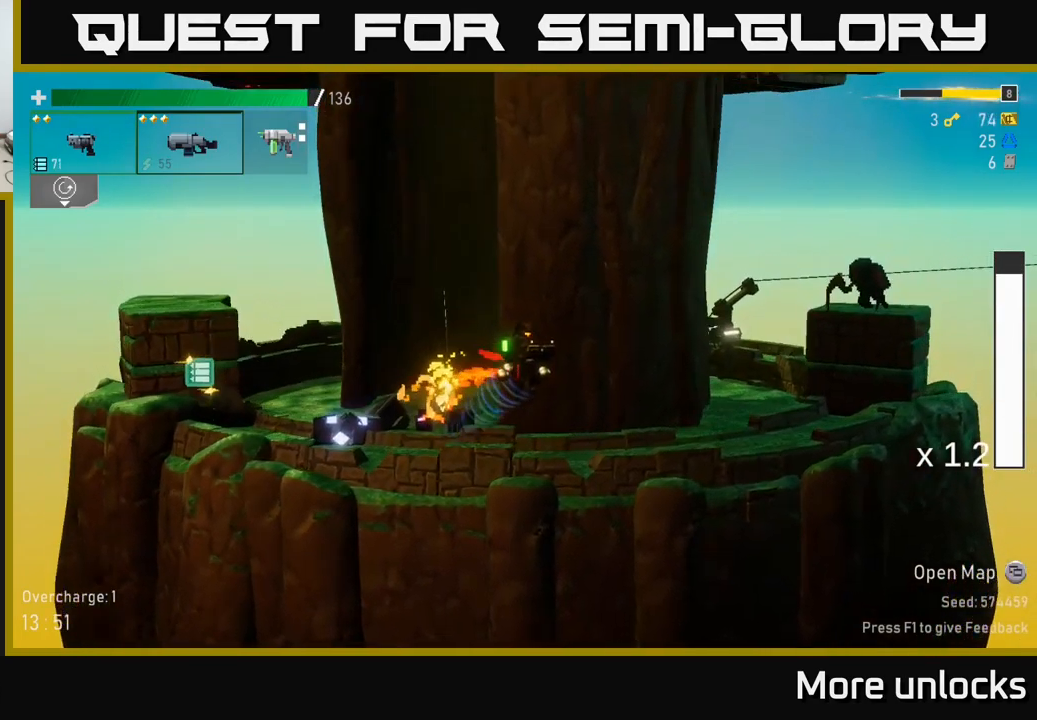
{"buttons": [], "left_stick": "center", "right_stick": "center", "events": [[117, "R2", "down"], [183, "left_stick", "center"], [233, "R2", "up"], [350, "A", "down"], [350, "R2", "down"], [450, "A", "up"], [450, "R2", "up"]]}
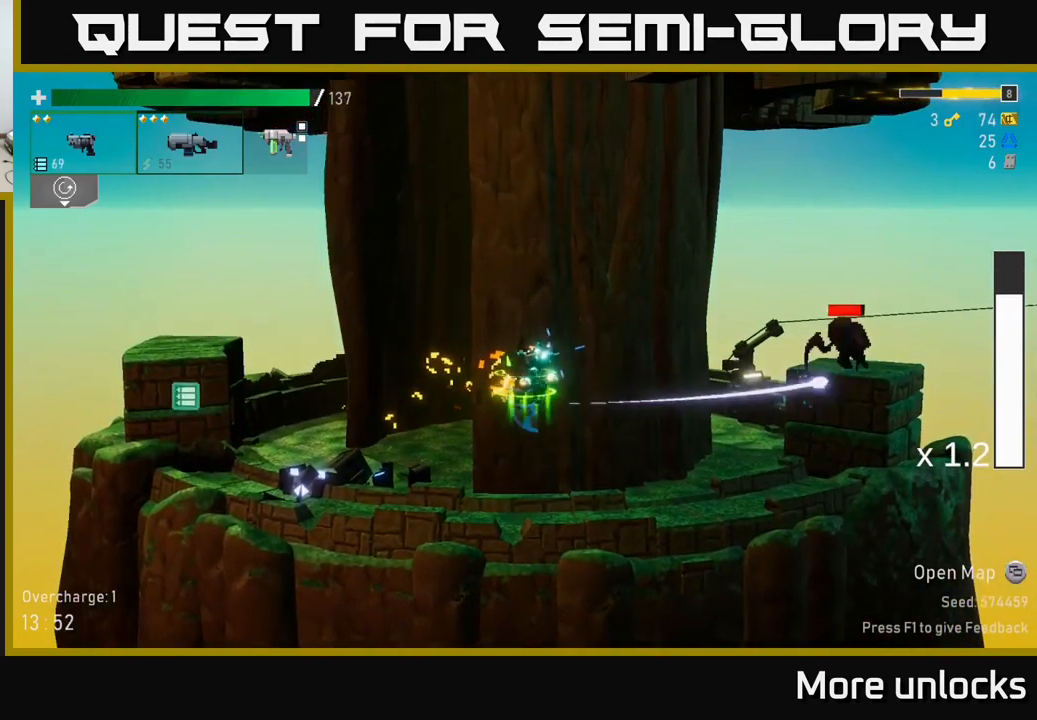
{"buttons": [], "left_stick": "left", "right_stick": "center", "events": [[83, "R2", "down"], [217, "R2", "up"], [250, "left_stick", "left"]]}
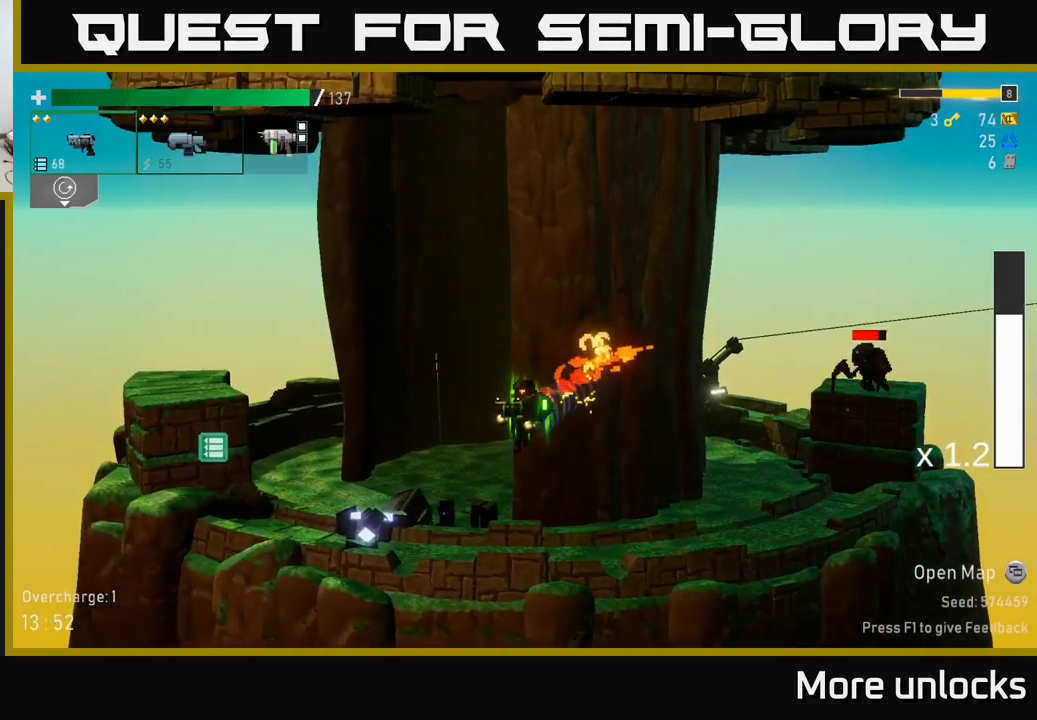
{"buttons": [], "left_stick": "left", "right_stick": "center", "events": [[183, "A", "down"], [267, "X", "down"], [333, "A", "up"], [367, "X", "up"]]}
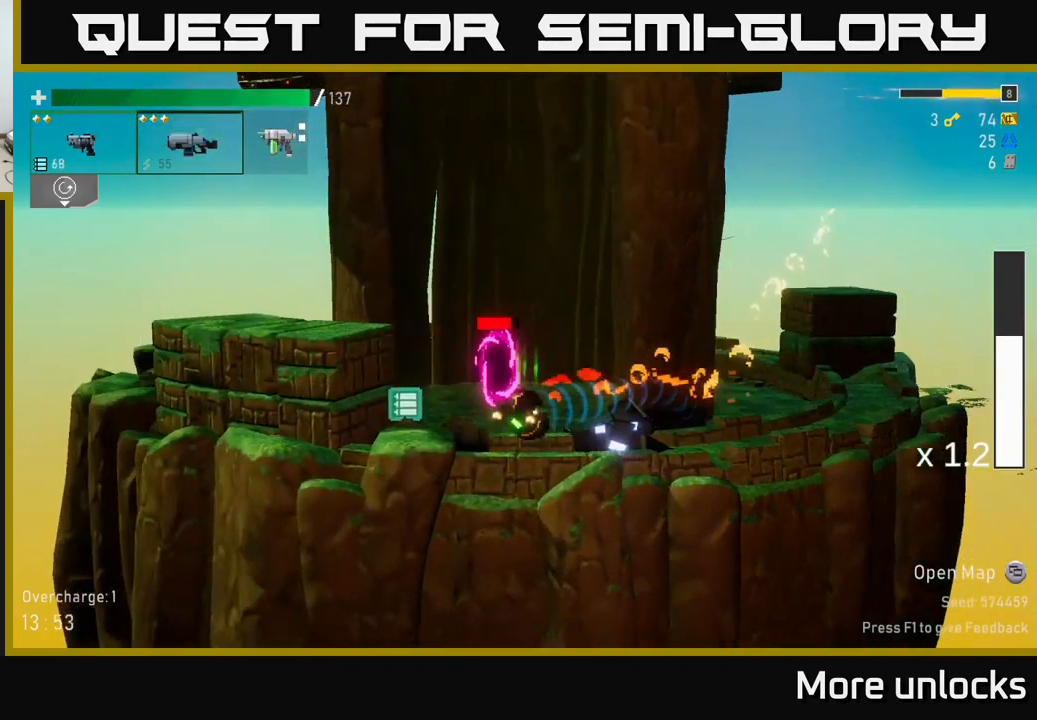
{"buttons": [], "left_stick": "center", "right_stick": "center", "events": [[267, "left_stick", "right"], [383, "B", "down"], [400, "left_stick", "center"], [467, "B", "up"]]}
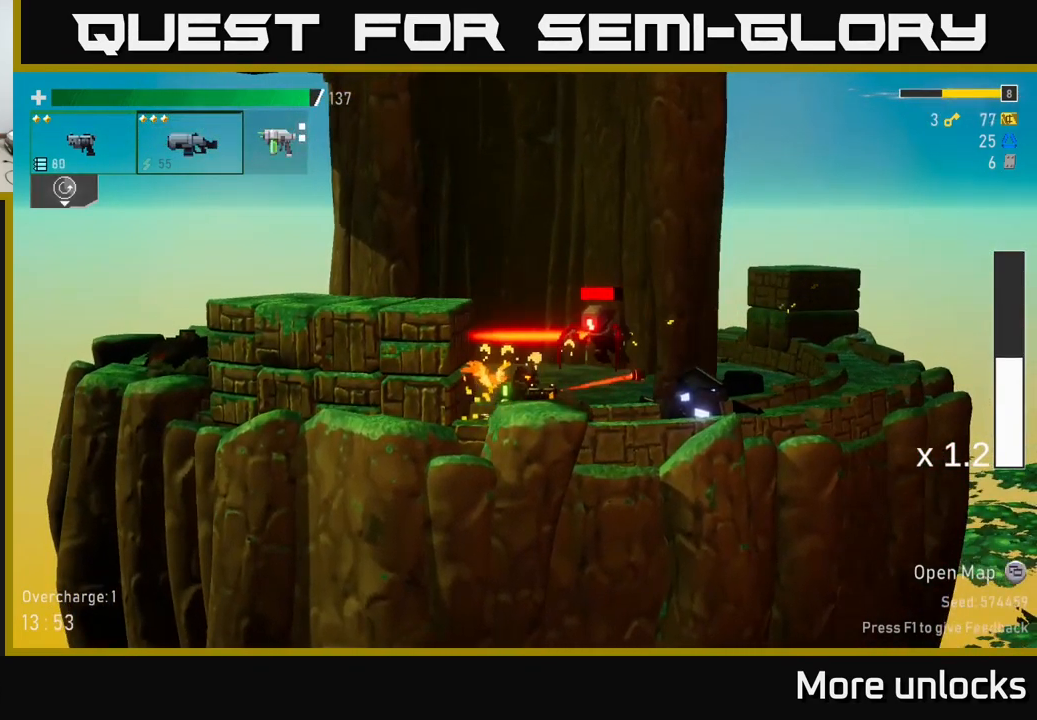
{"buttons": [], "left_stick": "down", "right_stick": "center", "events": [[300, "left_stick", "down"]]}
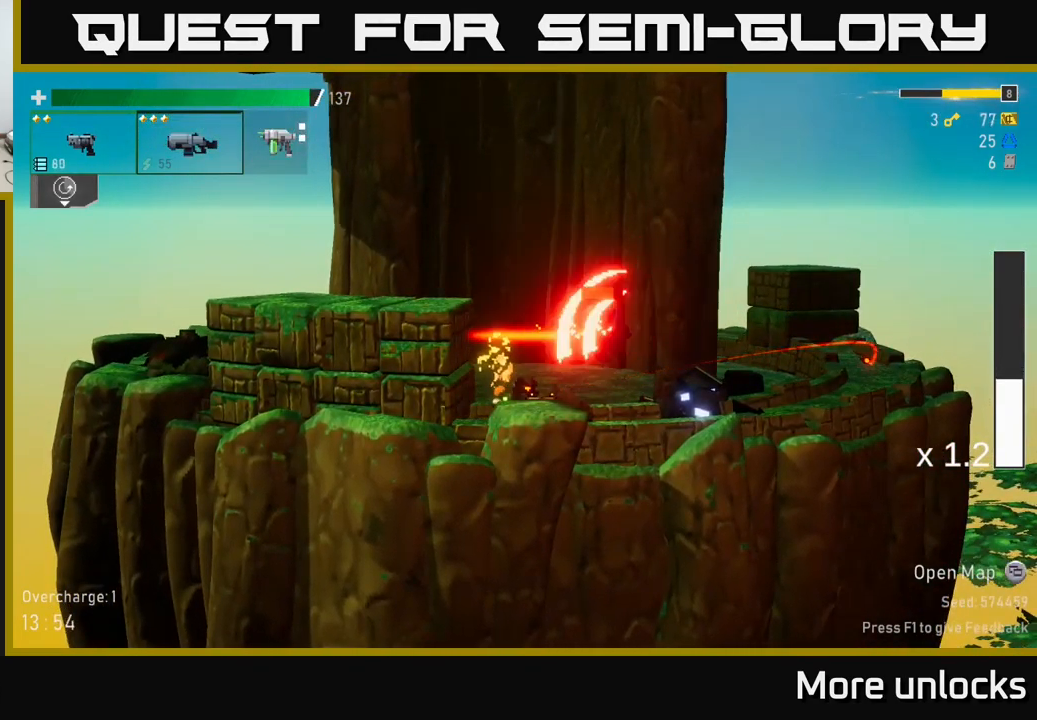
{"buttons": [], "left_stick": "up-left", "right_stick": "center", "events": [[233, "left_stick", "right"], [516, "left_stick", "up-left"]]}
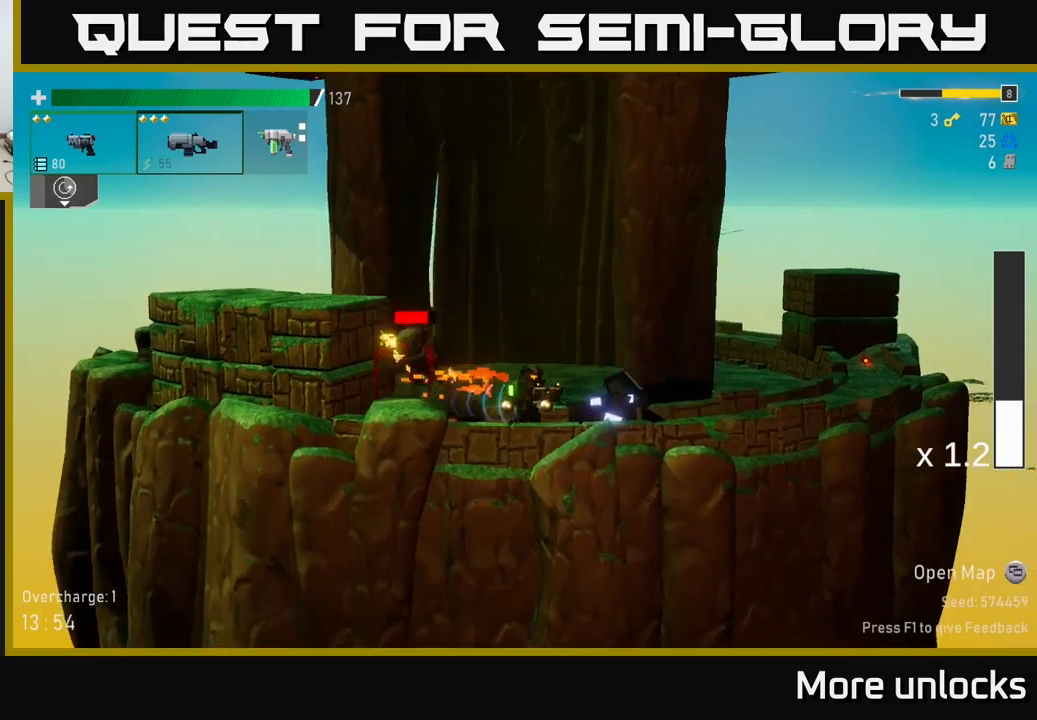
{"buttons": [], "left_stick": "down", "right_stick": "center", "events": [[33, "A", "down"], [117, "left_stick", "center"], [133, "A", "up"], [133, "R2", "down"], [217, "R2", "up"], [467, "left_stick", "down"]]}
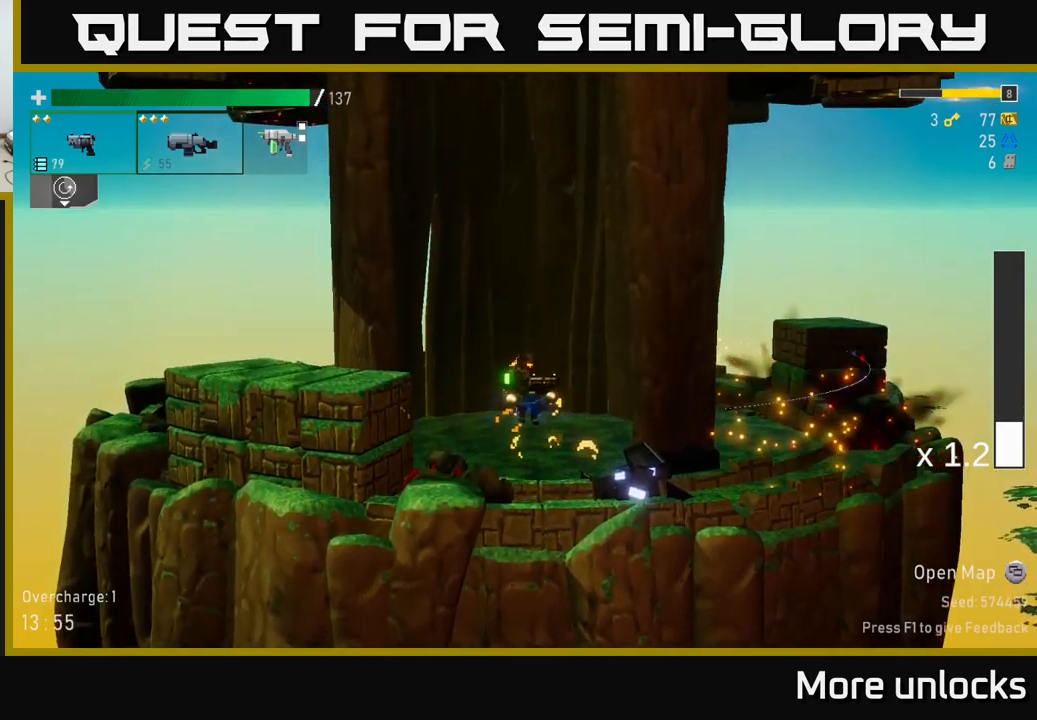
{"buttons": ["R2"], "left_stick": "down", "right_stick": "center", "events": [[217, "R2", "down"], [333, "R2", "up"], [433, "R2", "down"]]}
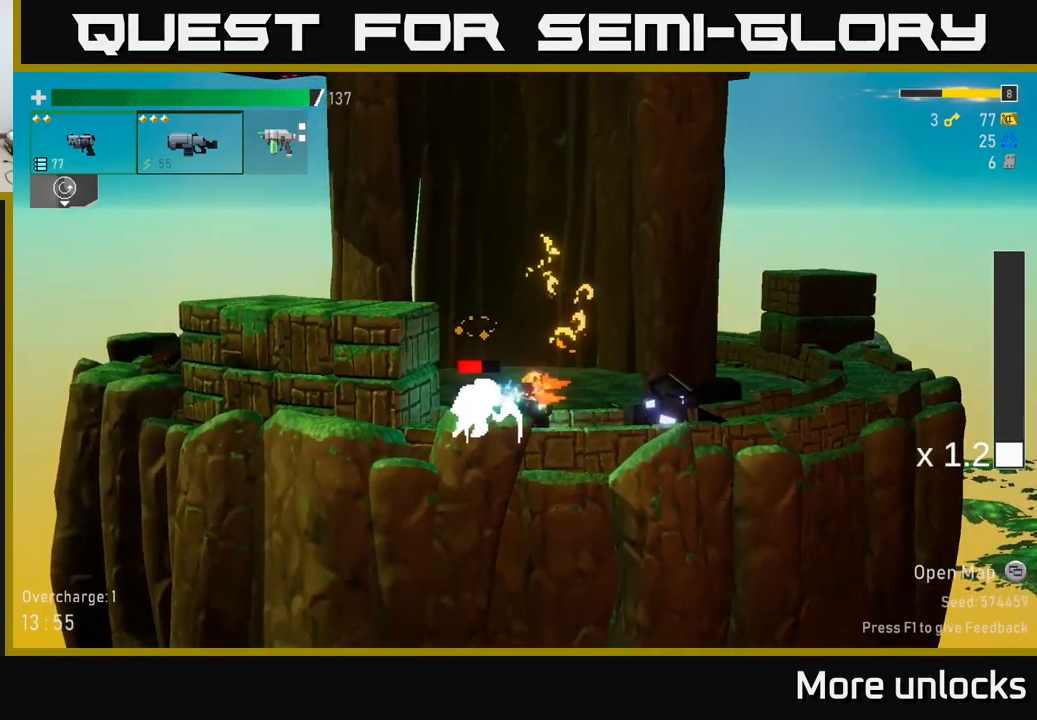
{"buttons": [], "left_stick": "down", "right_stick": "center", "events": [[33, "R2", "up"], [117, "R2", "down"], [250, "R2", "up"], [333, "R2", "down"], [450, "R2", "up"]]}
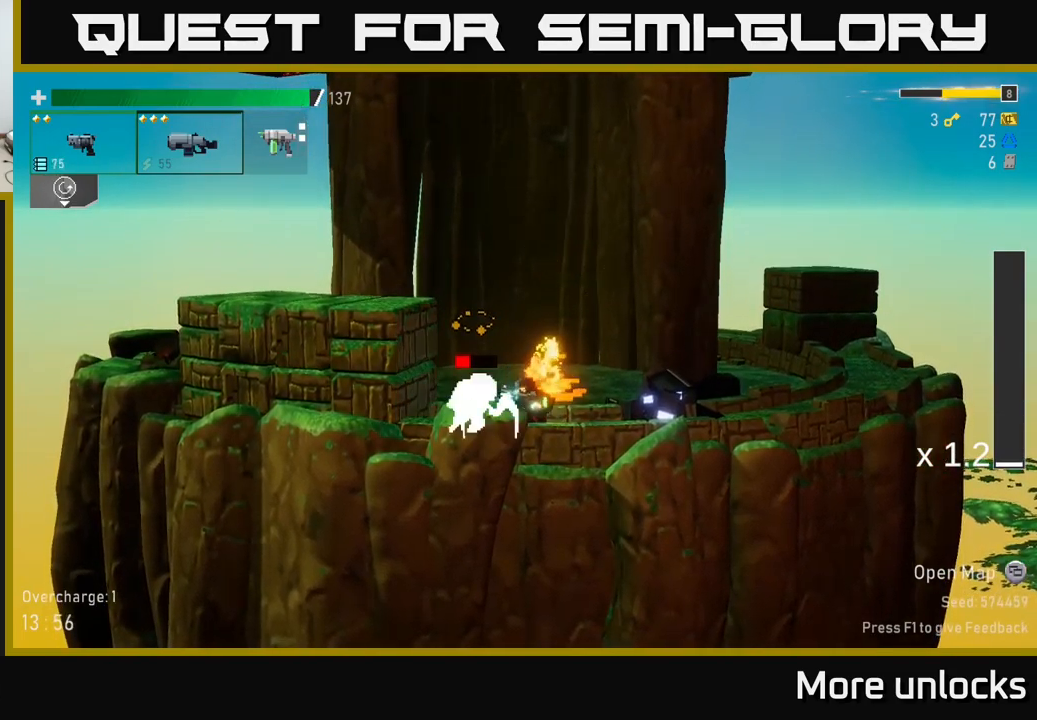
{"buttons": ["R2"], "left_stick": "down", "right_stick": "center", "events": [[50, "R2", "down"], [183, "R2", "up"], [267, "R2", "down"], [400, "R2", "up"], [500, "R2", "down"]]}
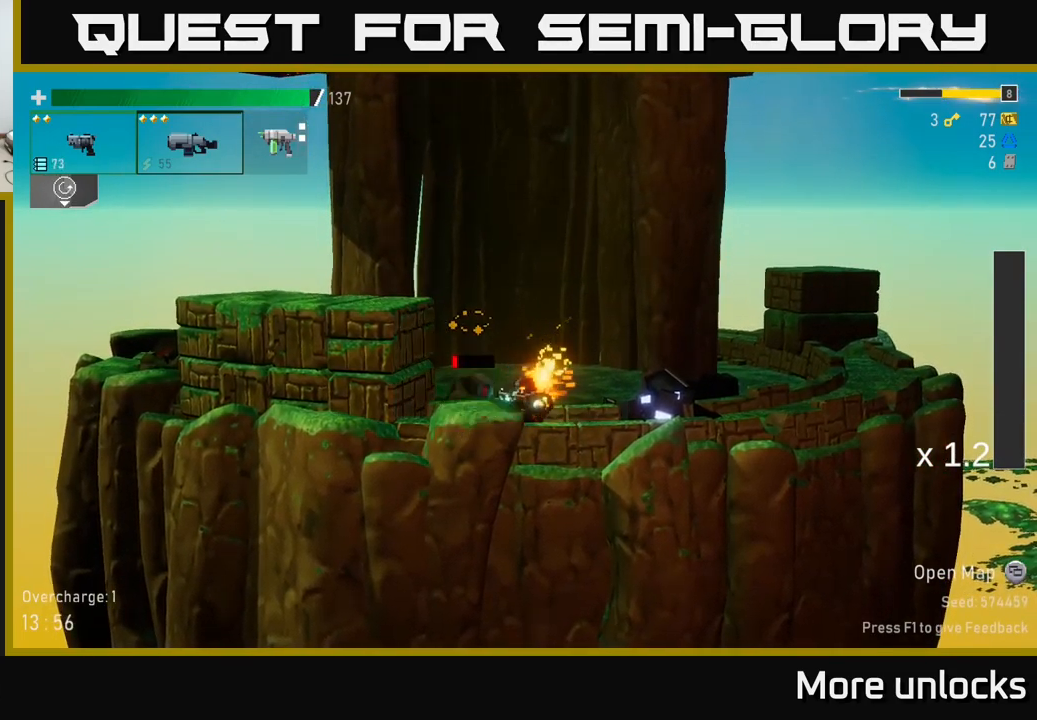
{"buttons": [], "left_stick": "right", "right_stick": "center", "events": [[133, "R2", "up"], [367, "left_stick", "left"], [450, "left_stick", "up"], [500, "left_stick", "right"]]}
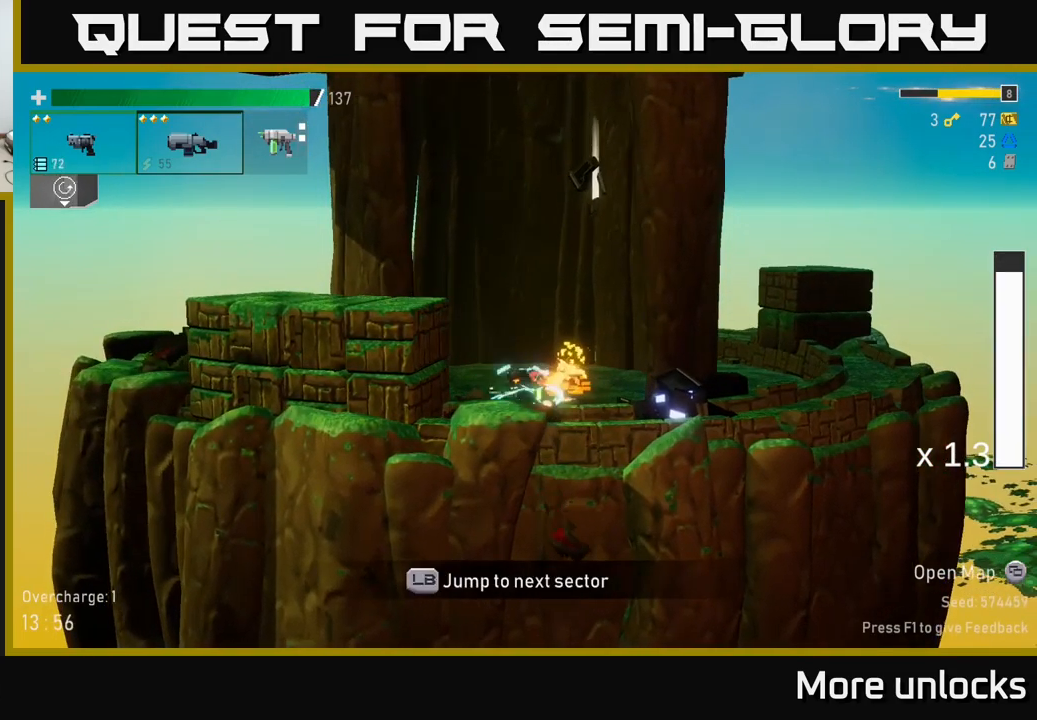
{"buttons": [], "left_stick": "left", "right_stick": "center", "events": [[33, "A", "down"], [117, "X", "down"], [183, "A", "up"], [250, "X", "up"], [350, "left_stick", "left"]]}
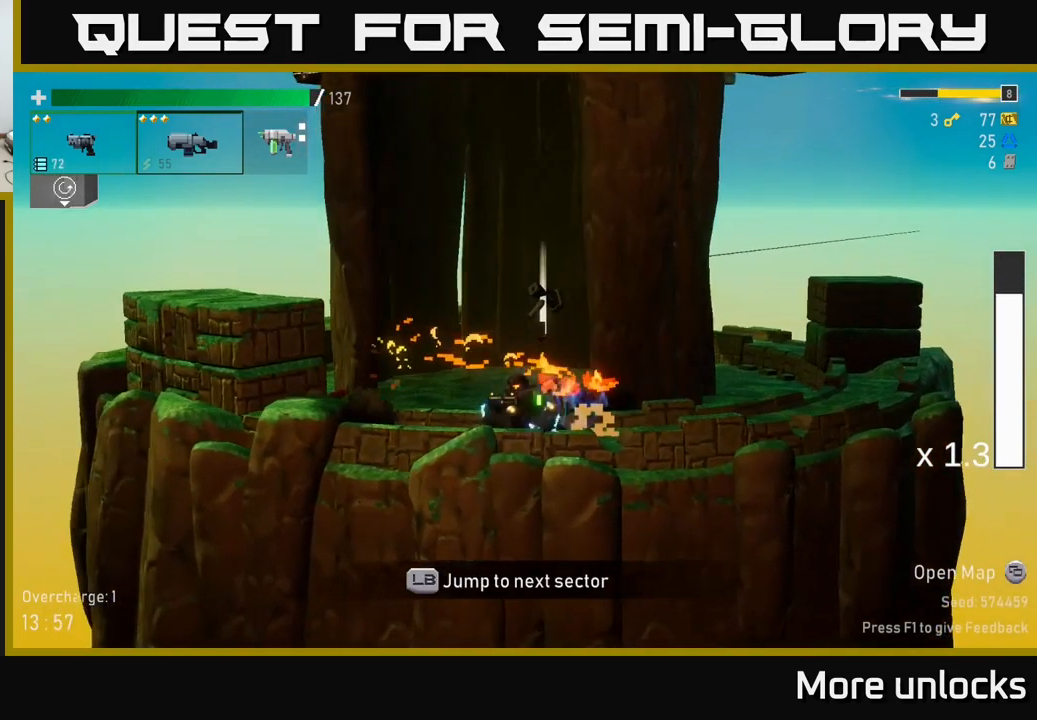
{"buttons": [], "left_stick": "right", "right_stick": "center", "events": [[17, "left_stick", "center"], [67, "left_stick", "right"], [133, "Y", "down"], [267, "Y", "up"]]}
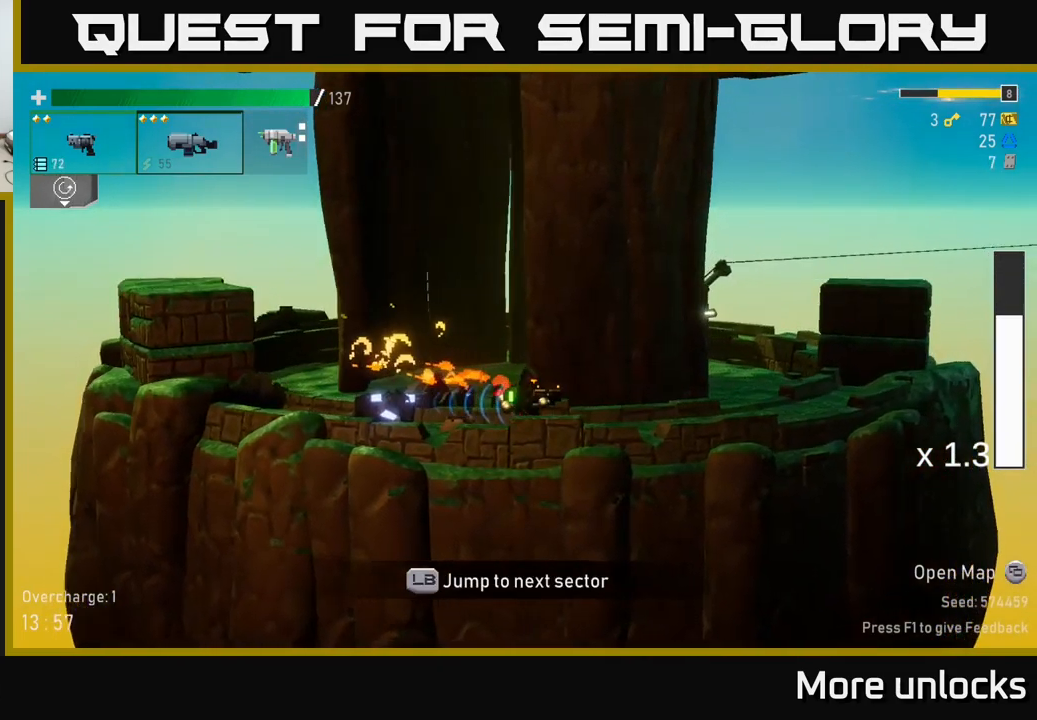
{"buttons": [], "left_stick": "right", "right_stick": "center", "events": [[67, "A", "down"], [133, "X", "down"], [367, "X", "up"], [417, "A", "up"]]}
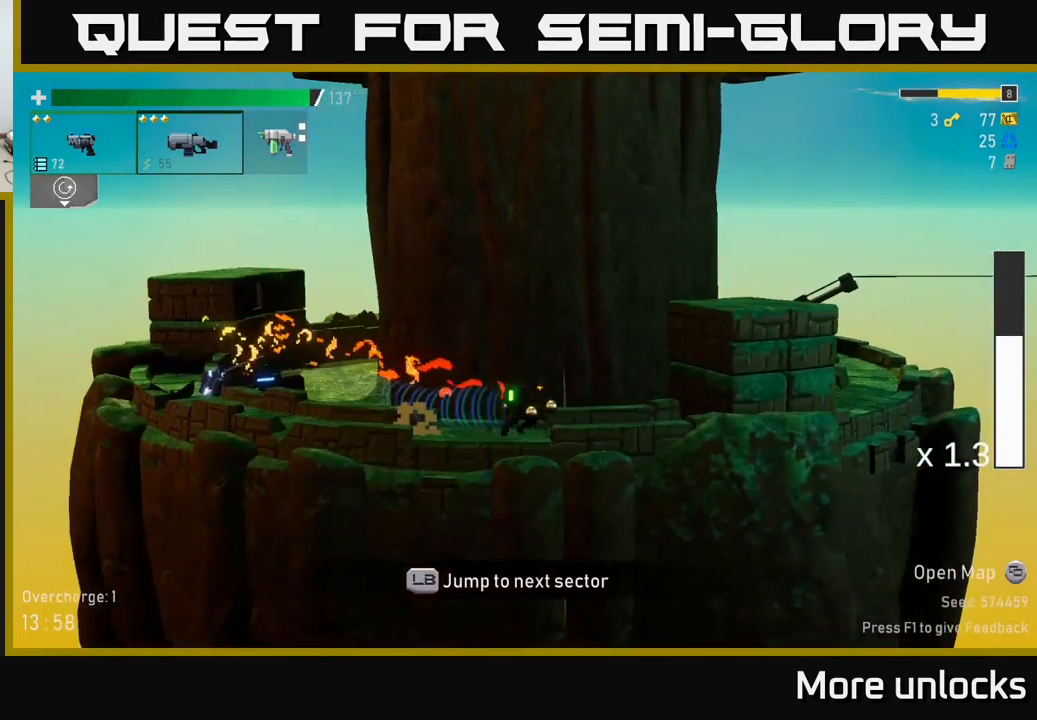
{"buttons": ["A", "X"], "left_stick": "right", "right_stick": "center", "events": [[83, "A", "down"], [233, "A", "up"], [300, "A", "down"], [467, "X", "down"]]}
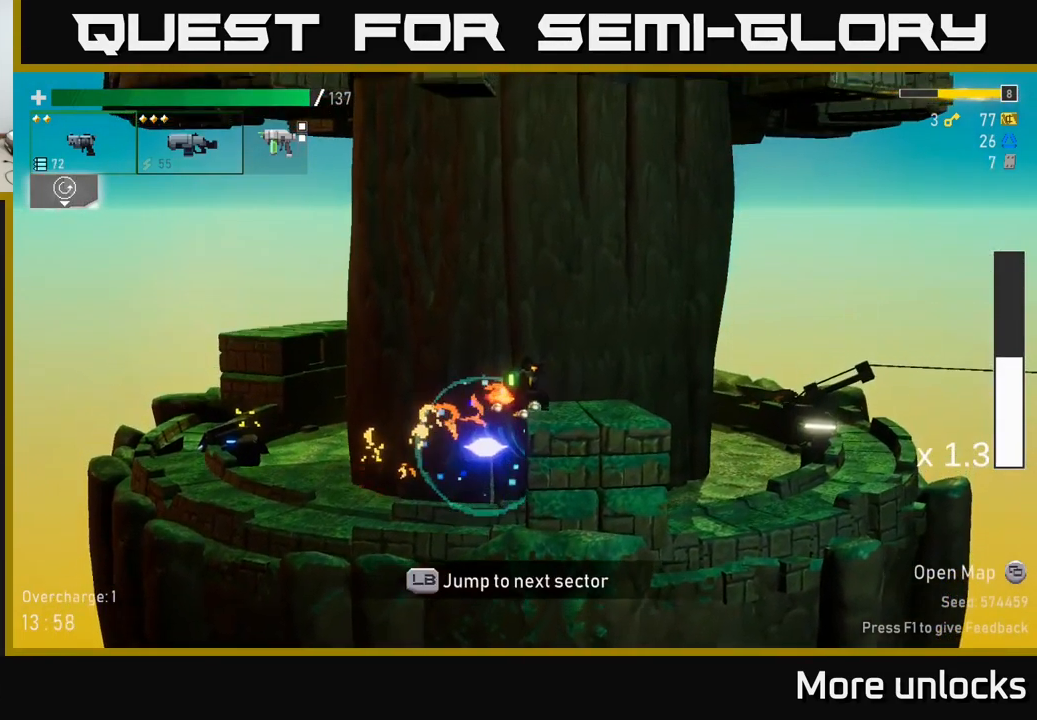
{"buttons": [], "left_stick": "right", "right_stick": "center", "events": [[33, "A", "up"], [133, "X", "up"], [267, "X", "down"], [450, "X", "up"]]}
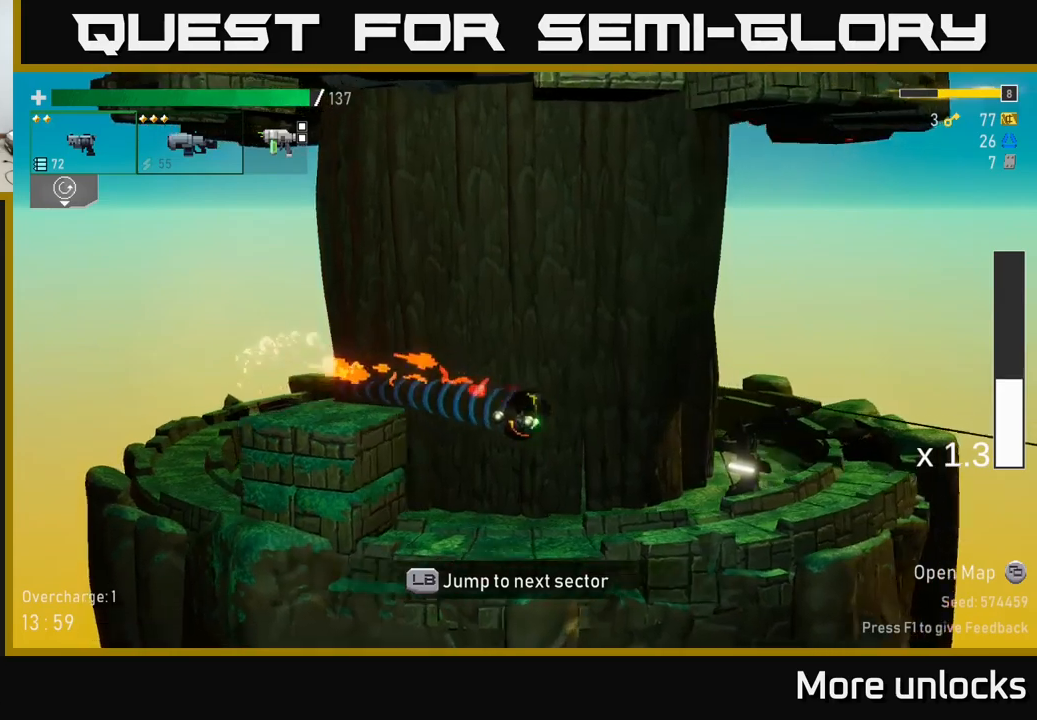
{"buttons": ["A", "X"], "left_stick": "right", "right_stick": "center", "events": [[350, "A", "down"], [500, "X", "down"]]}
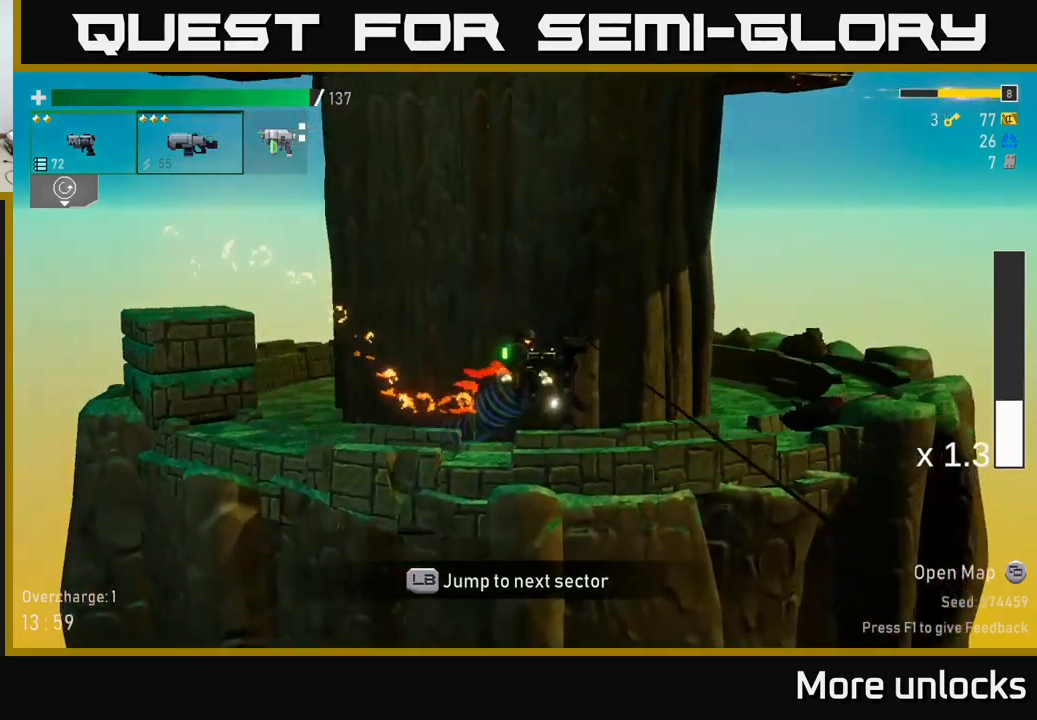
{"buttons": [], "left_stick": "right", "right_stick": "center", "events": [[217, "X", "up"], [267, "A", "up"]]}
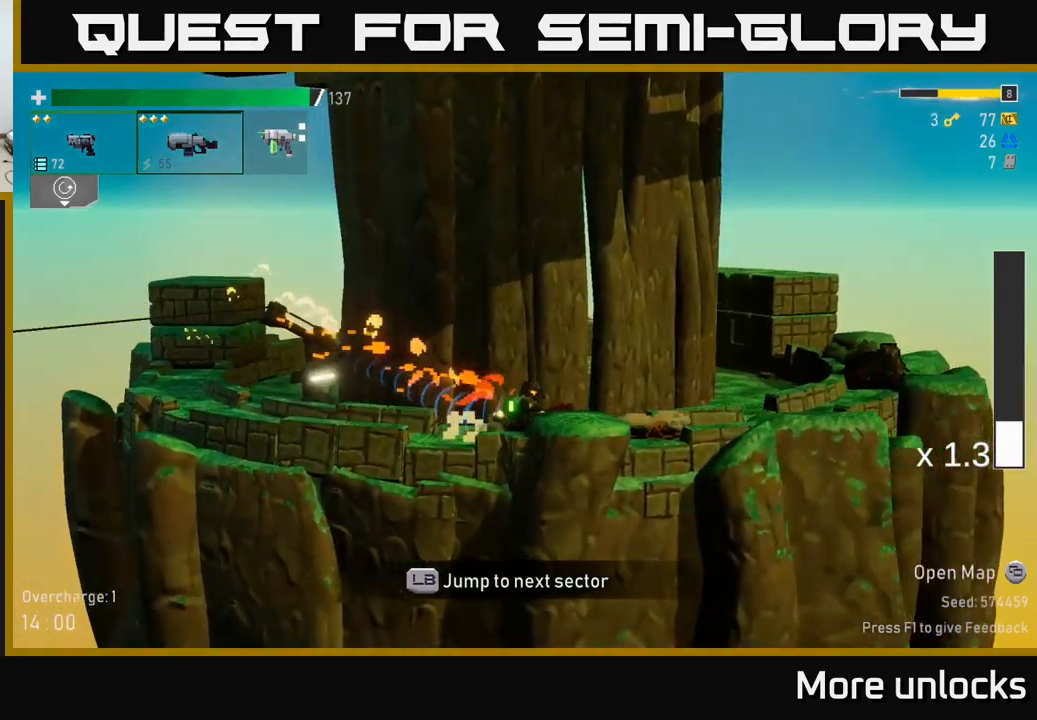
{"buttons": ["L1"], "left_stick": "center", "right_stick": "center", "events": [[400, "left_stick", "center"], [417, "L1", "down"]]}
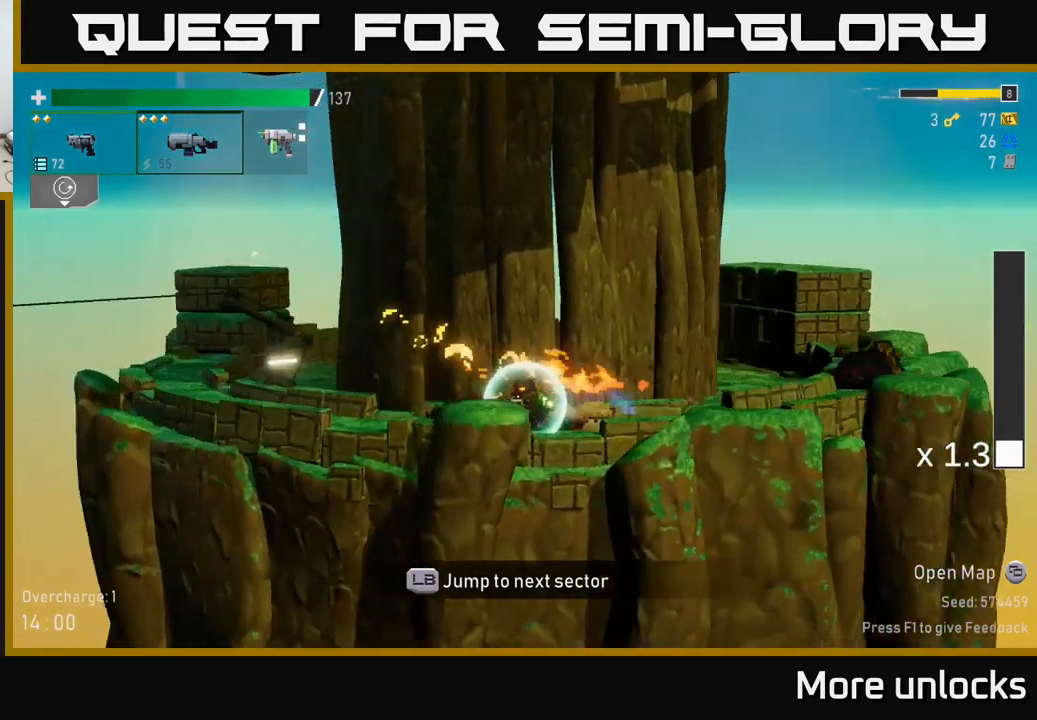
{"buttons": [], "left_stick": "center", "right_stick": "center", "events": [[17, "L1", "up"]]}
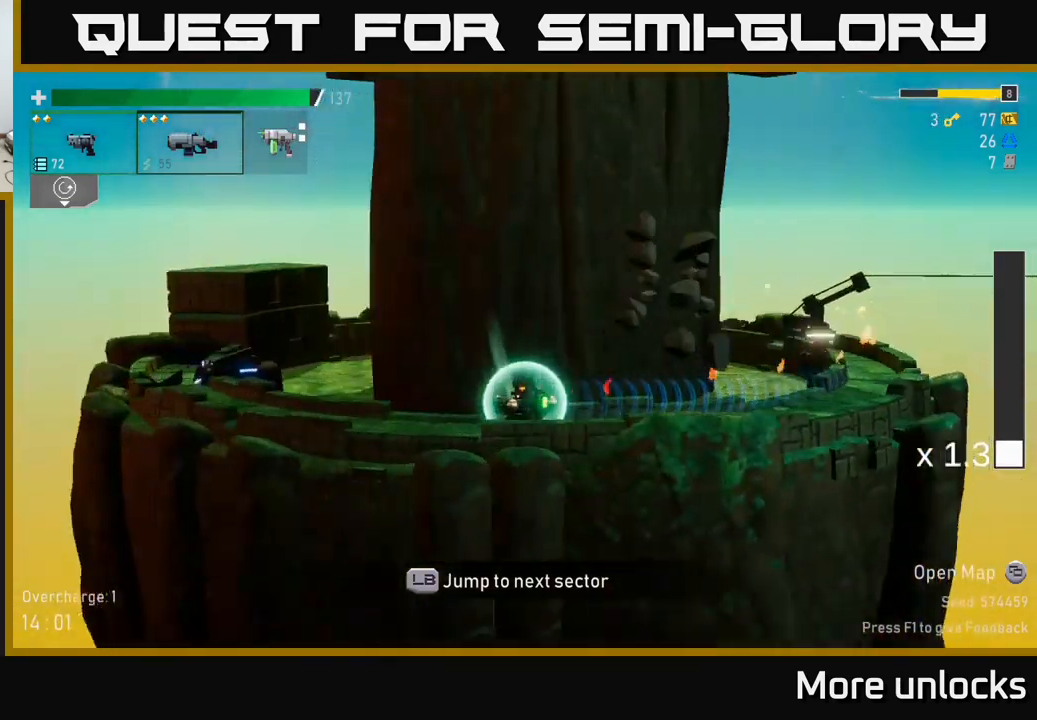
{"buttons": [], "left_stick": "center", "right_stick": "center", "events": []}
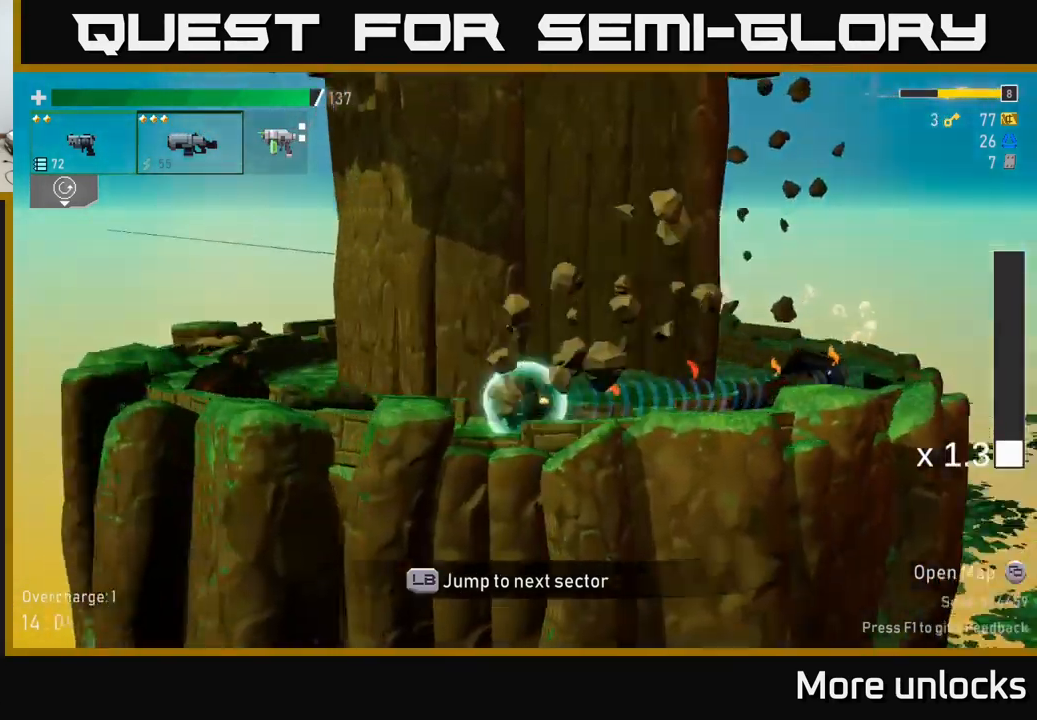
{"buttons": [], "left_stick": "center", "right_stick": "center", "events": []}
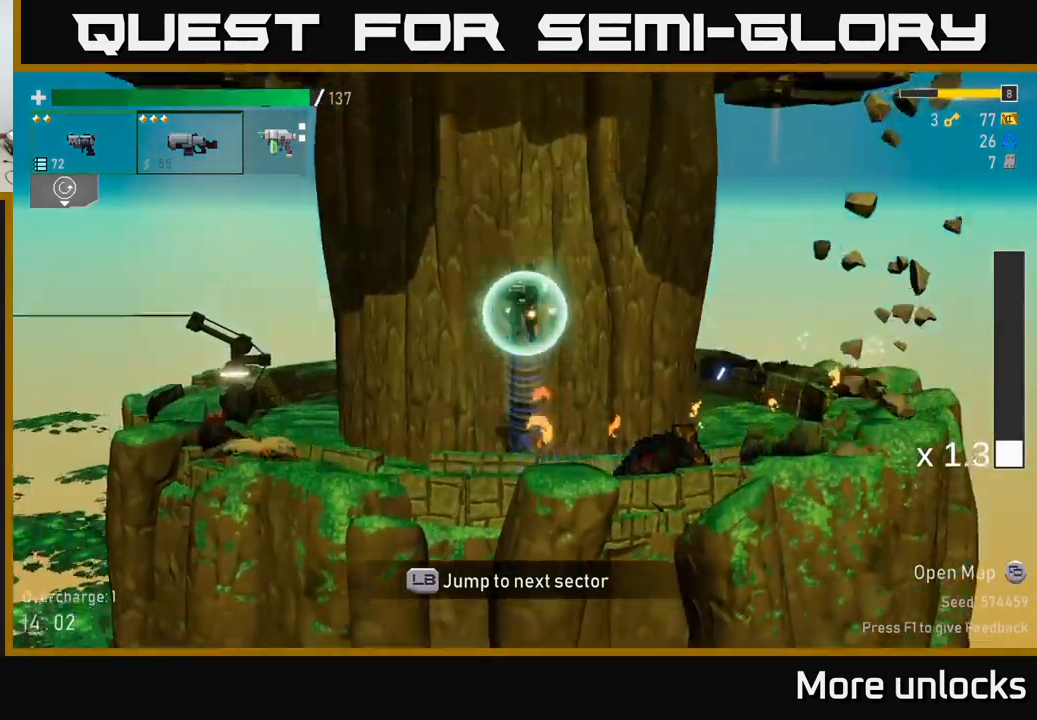
{"buttons": [], "left_stick": "left", "right_stick": "center", "events": [[450, "left_stick", "left"]]}
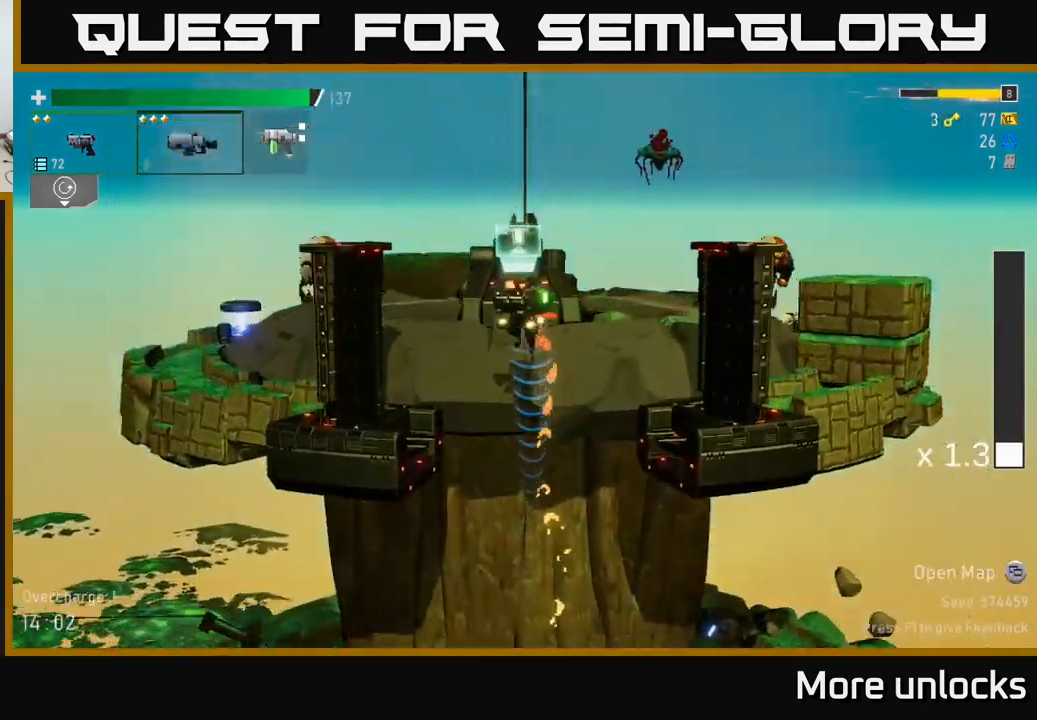
{"buttons": [], "left_stick": "left", "right_stick": "center", "events": []}
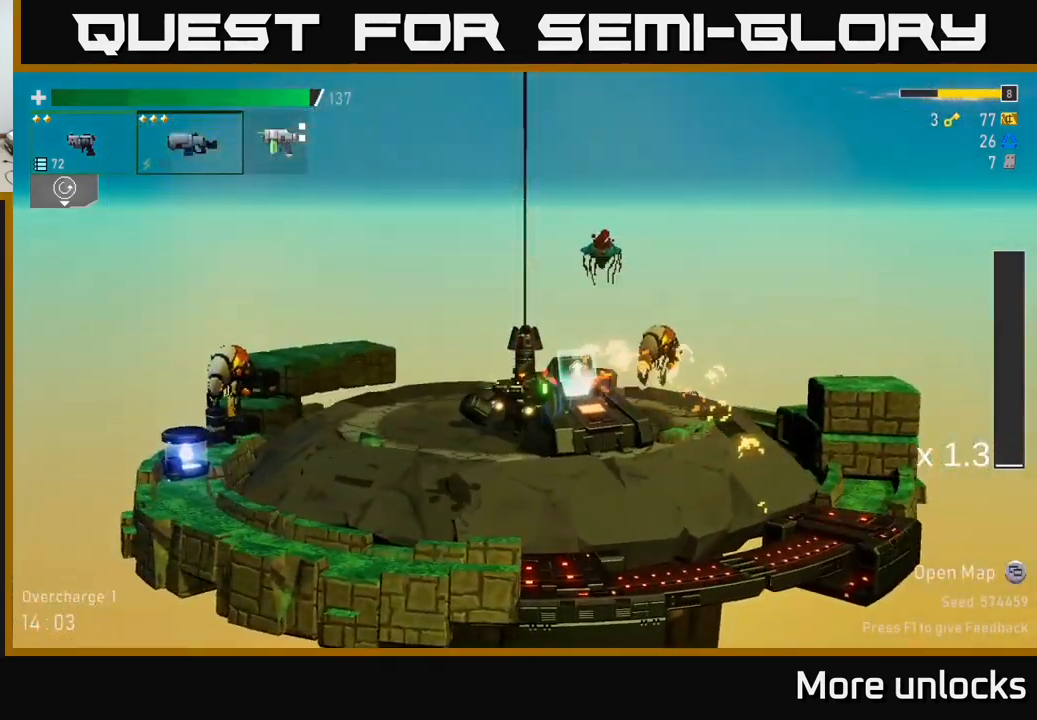
{"buttons": ["R2"], "left_stick": "left", "right_stick": "center", "events": [[400, "R2", "down"]]}